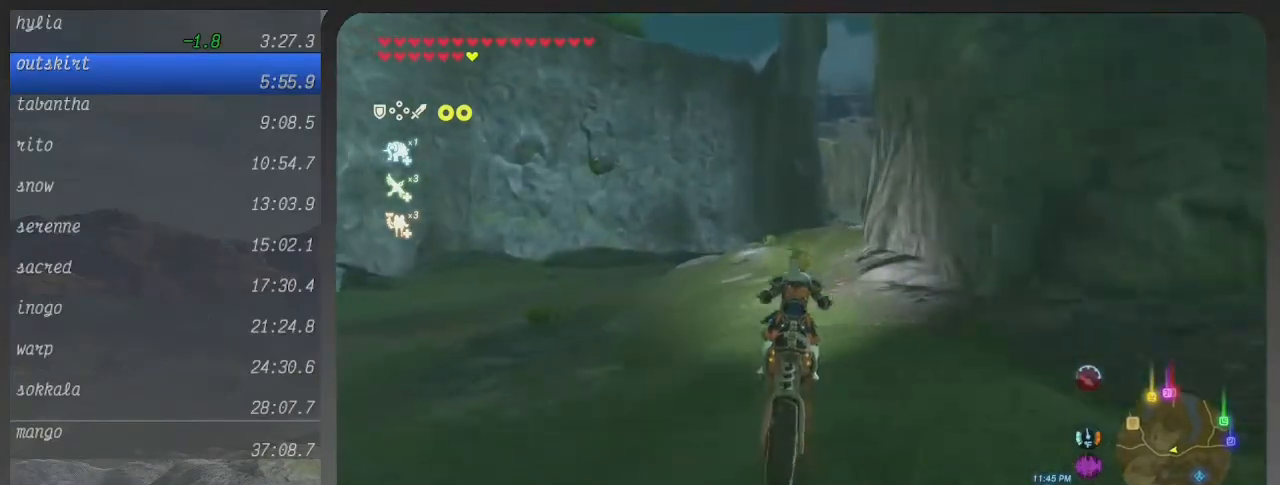
Gameplay with a controller (Xbox layout); each line is a JSON object with the inputs held at the frame after it. "events" lists button and stick changes between this image and that frame as [ms after this image, input, new state], when the widget could be followed in between. Not read: L3 R3.
{"buttons": ["B"], "left_stick": "up", "right_stick": "center", "events": []}
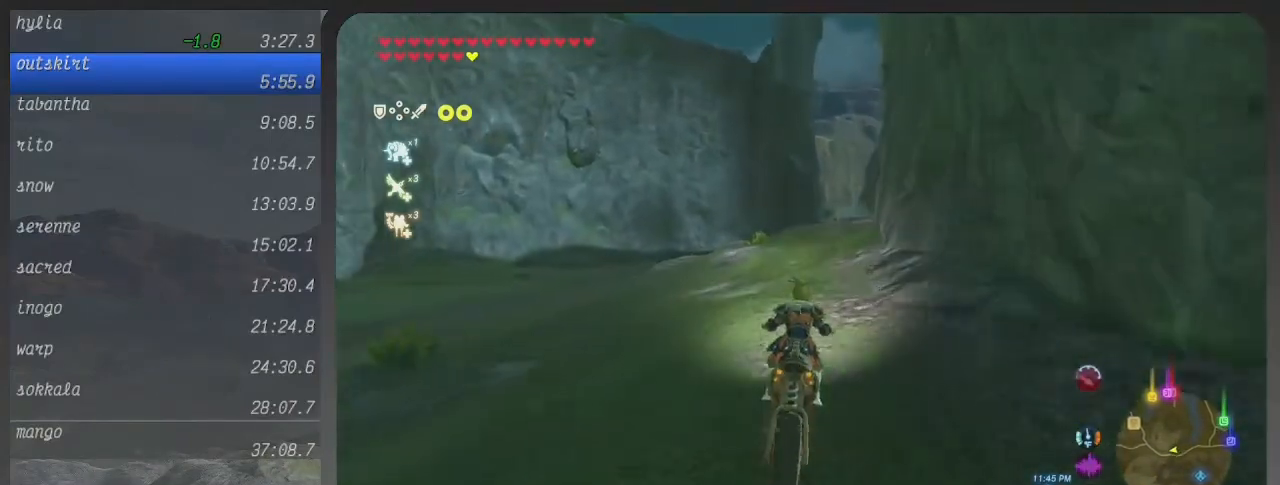
{"buttons": ["B"], "left_stick": "up", "right_stick": "center", "events": []}
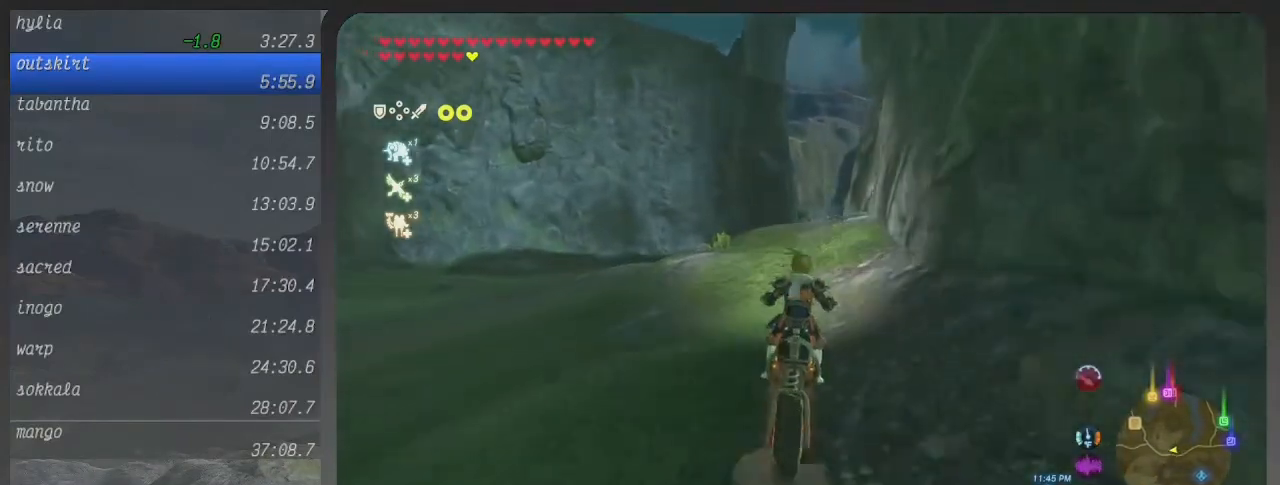
{"buttons": ["B"], "left_stick": "up", "right_stick": "center", "events": []}
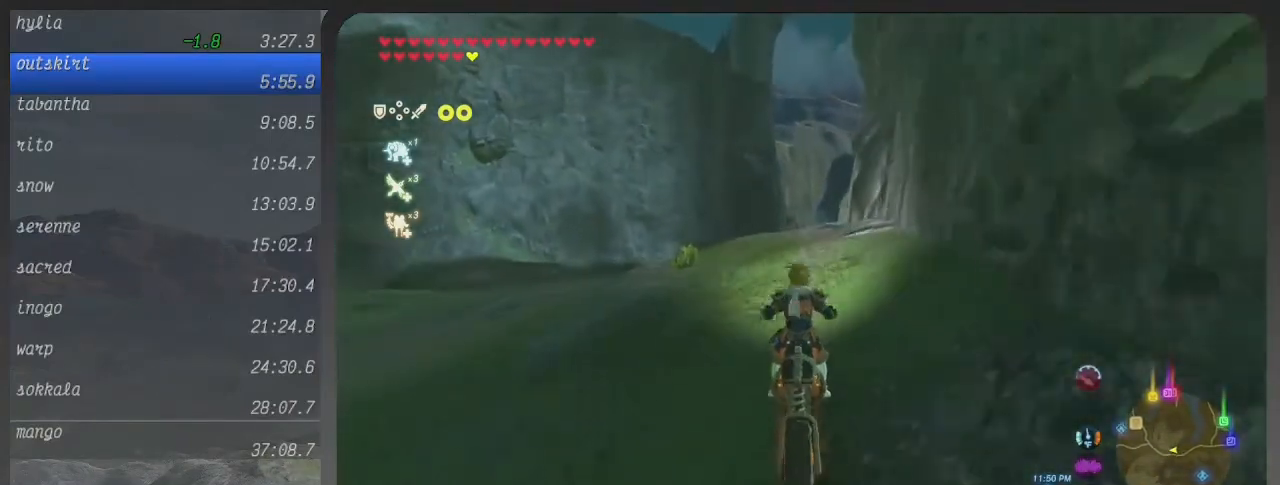
{"buttons": ["B"], "left_stick": "up", "right_stick": "center", "events": []}
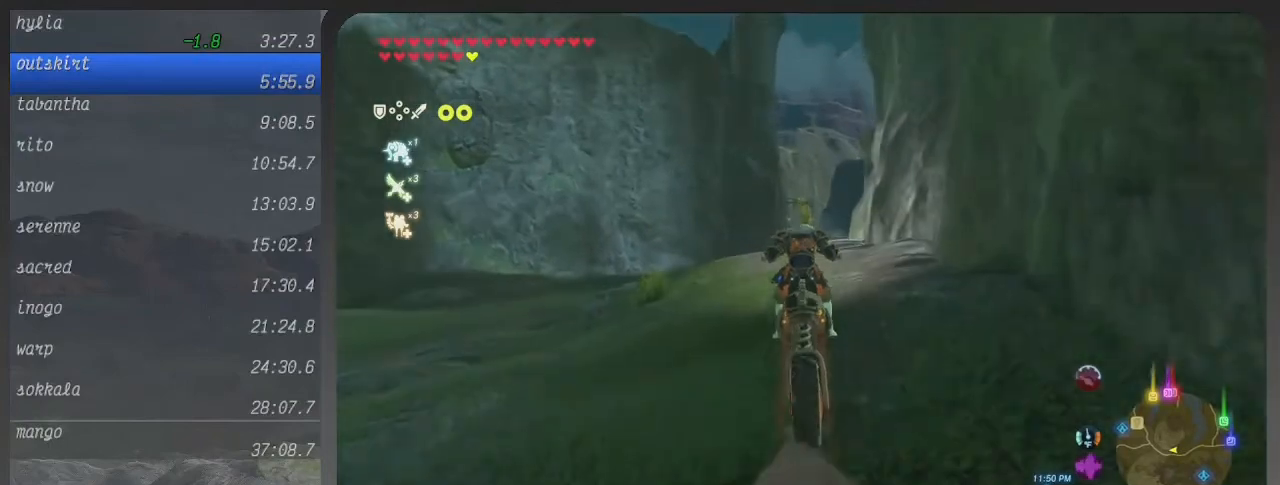
{"buttons": ["B"], "left_stick": "up", "right_stick": "center", "events": []}
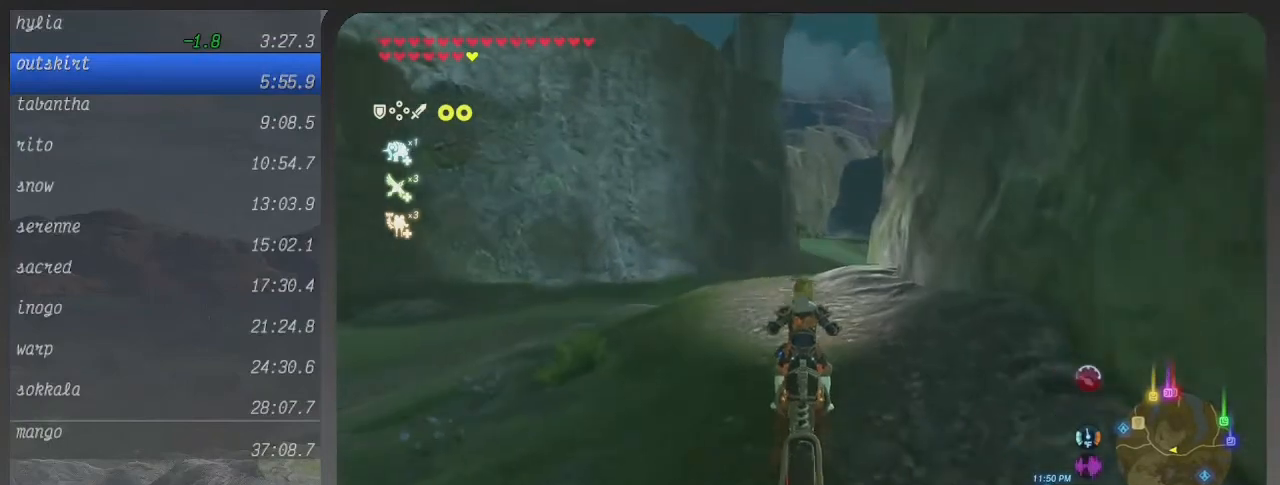
{"buttons": ["B"], "left_stick": "up", "right_stick": "center", "events": []}
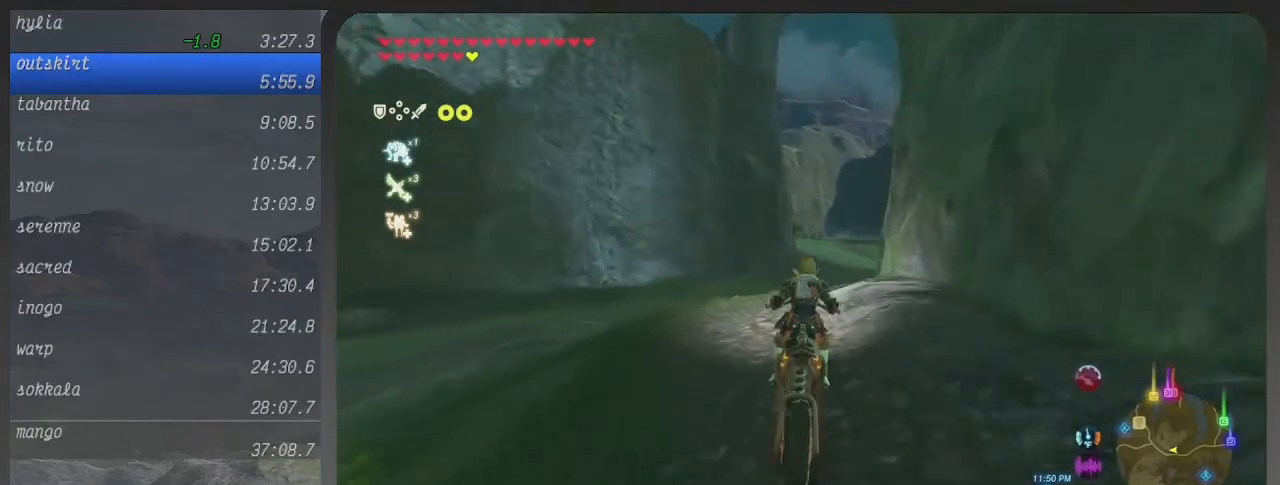
{"buttons": ["B"], "left_stick": "up", "right_stick": "center", "events": []}
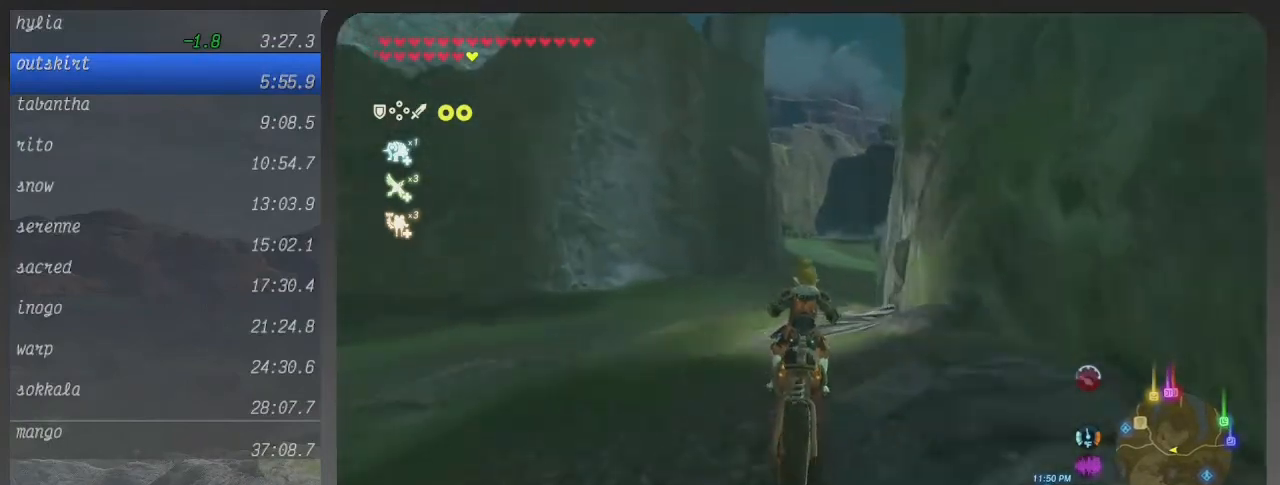
{"buttons": ["B"], "left_stick": "up", "right_stick": "center", "events": []}
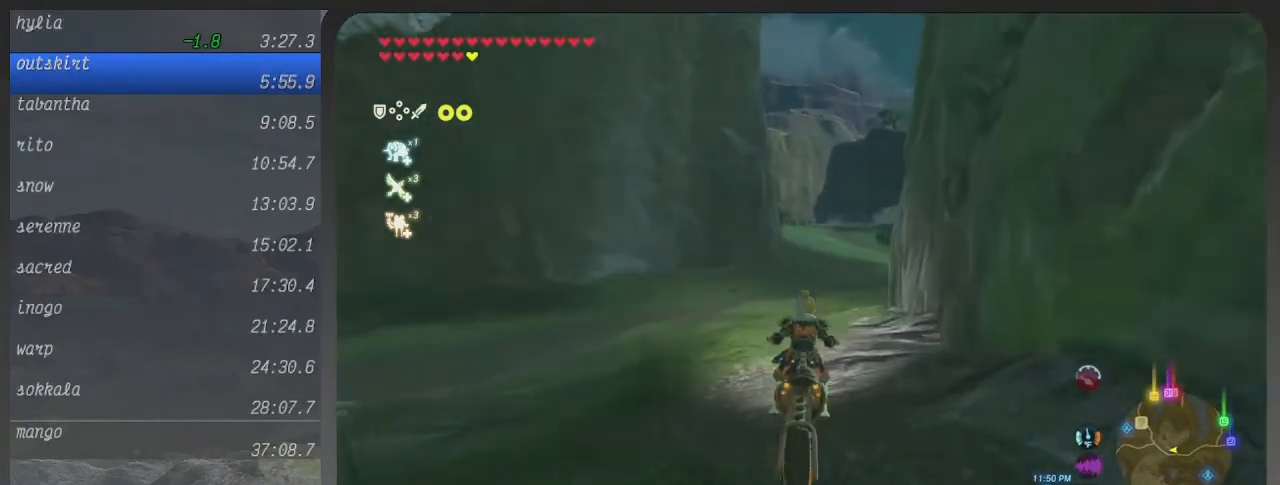
{"buttons": ["B"], "left_stick": "up", "right_stick": "center", "events": []}
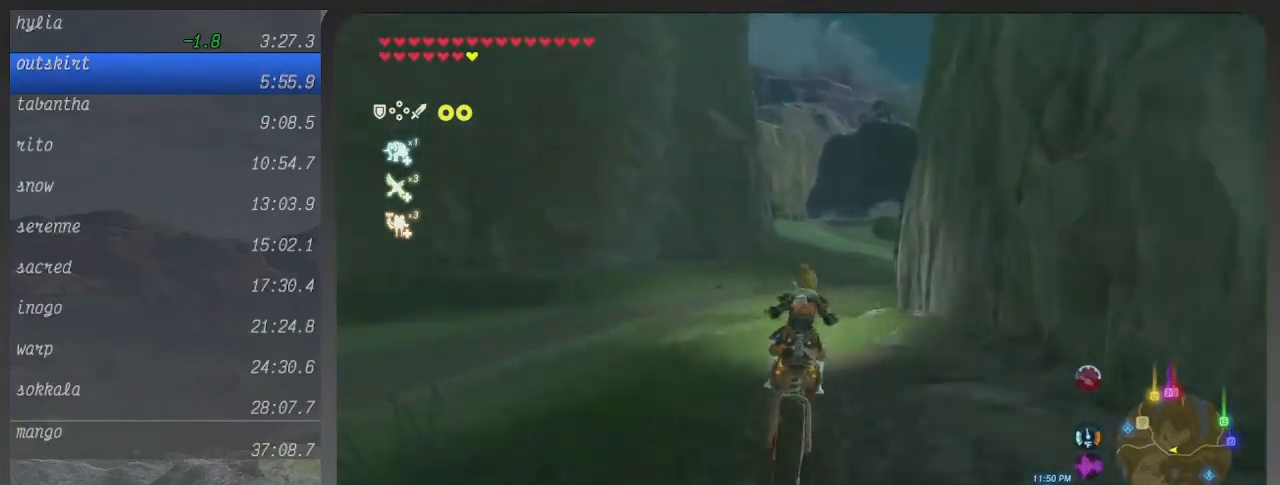
{"buttons": ["B"], "left_stick": "up", "right_stick": "center", "events": []}
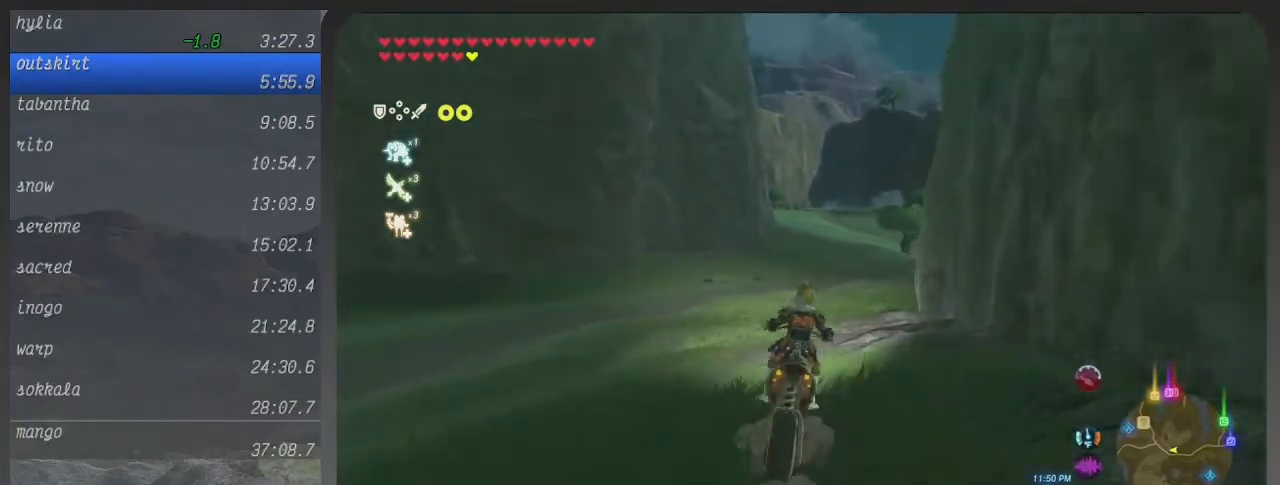
{"buttons": ["B"], "left_stick": "up-right", "right_stick": "center", "events": [[200, "left_stick", "up-right"]]}
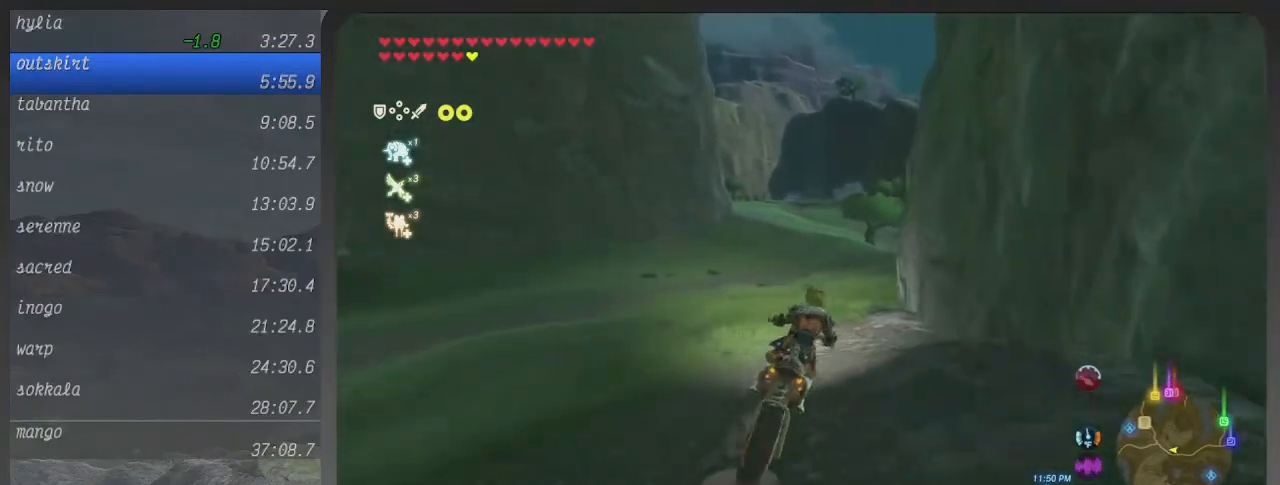
{"buttons": ["B"], "left_stick": "up-right", "right_stick": "center", "events": []}
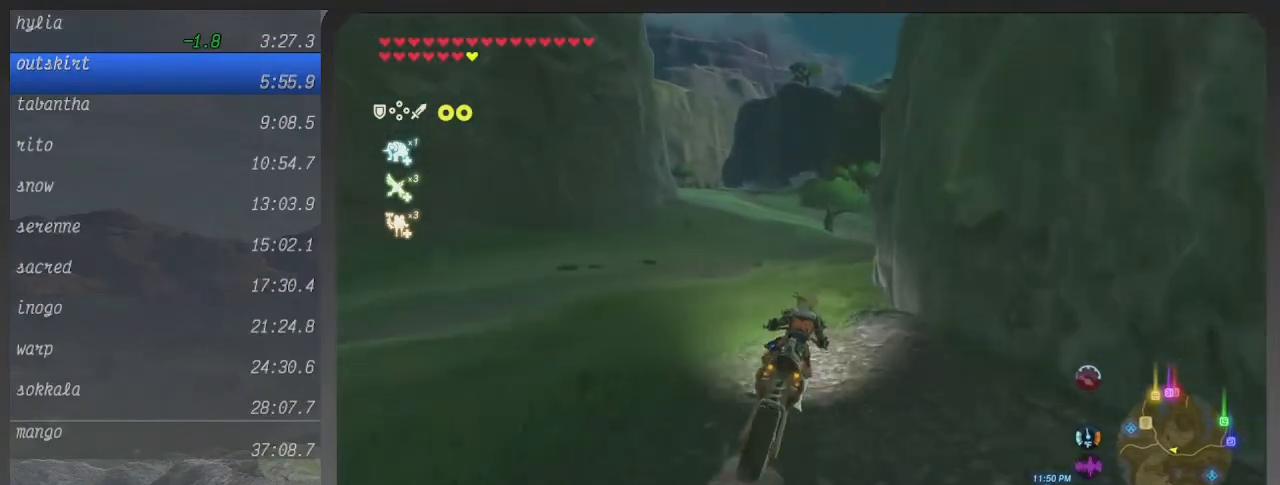
{"buttons": ["B"], "left_stick": "up", "right_stick": "center", "events": [[467, "left_stick", "up"]]}
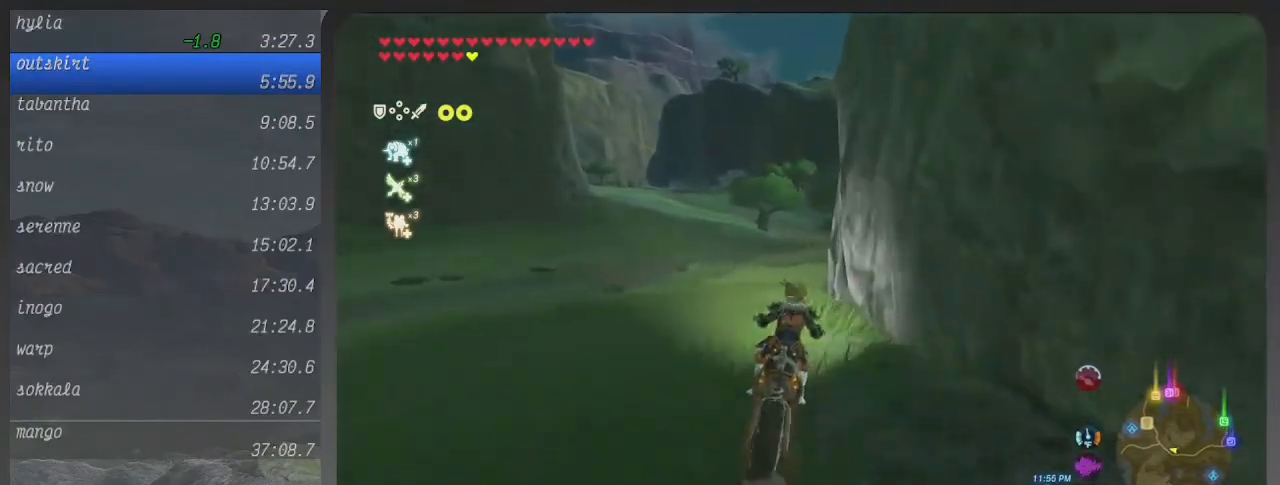
{"buttons": ["B"], "left_stick": "up", "right_stick": "center", "events": []}
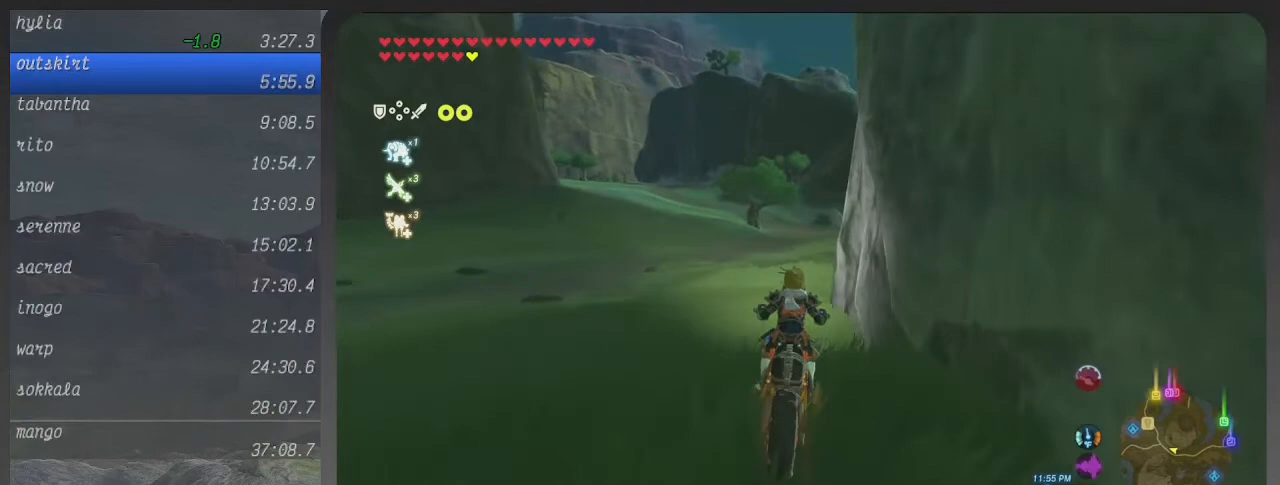
{"buttons": ["B"], "left_stick": "up-right", "right_stick": "center", "events": [[433, "left_stick", "up-right"]]}
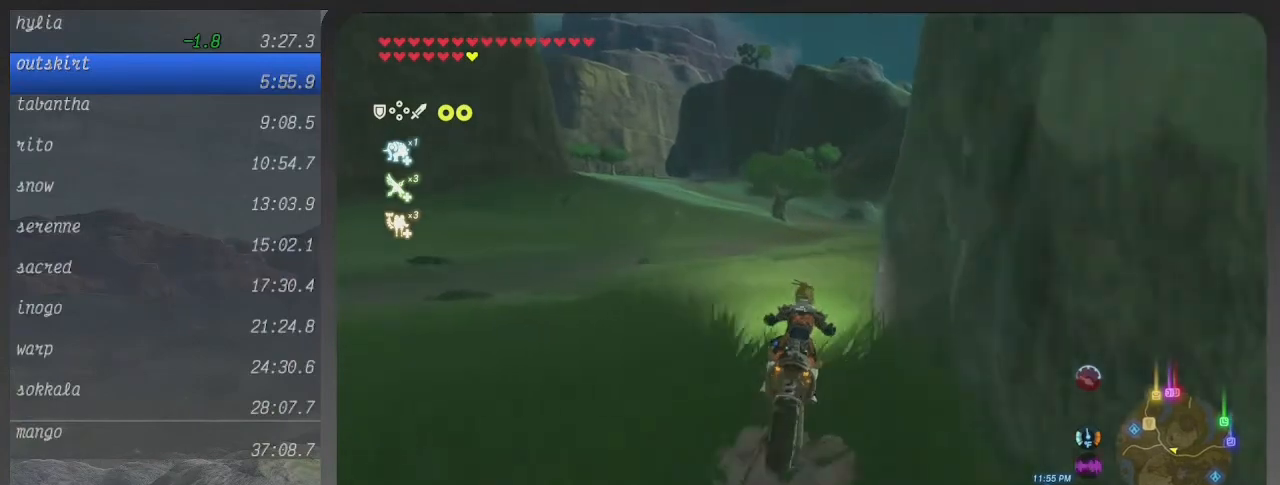
{"buttons": ["B"], "left_stick": "up-right", "right_stick": "center", "events": []}
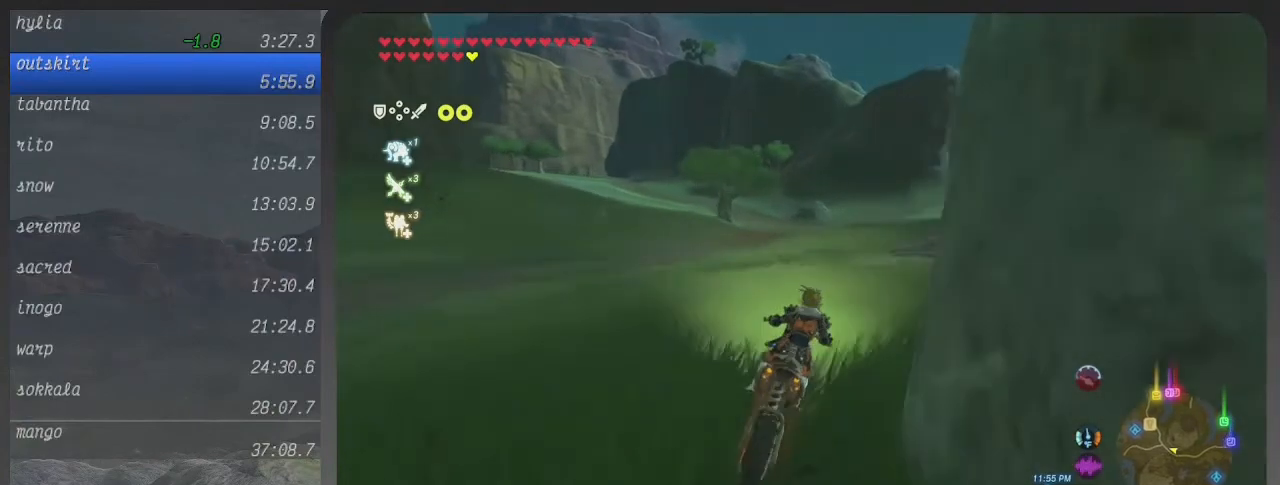
{"buttons": ["B"], "left_stick": "up-right", "right_stick": "center", "events": []}
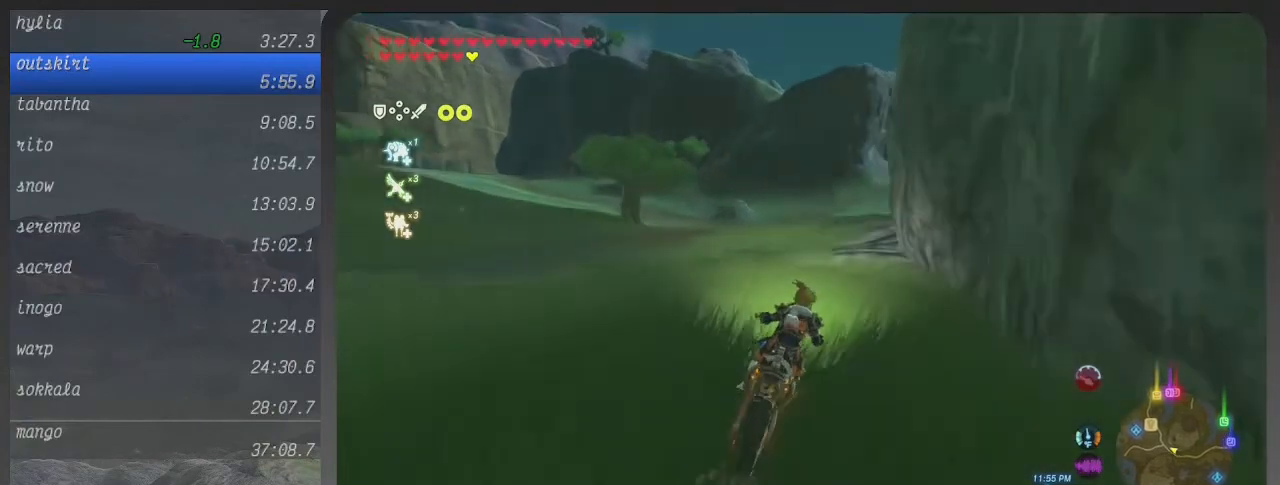
{"buttons": ["B"], "left_stick": "up-right", "right_stick": "center", "events": []}
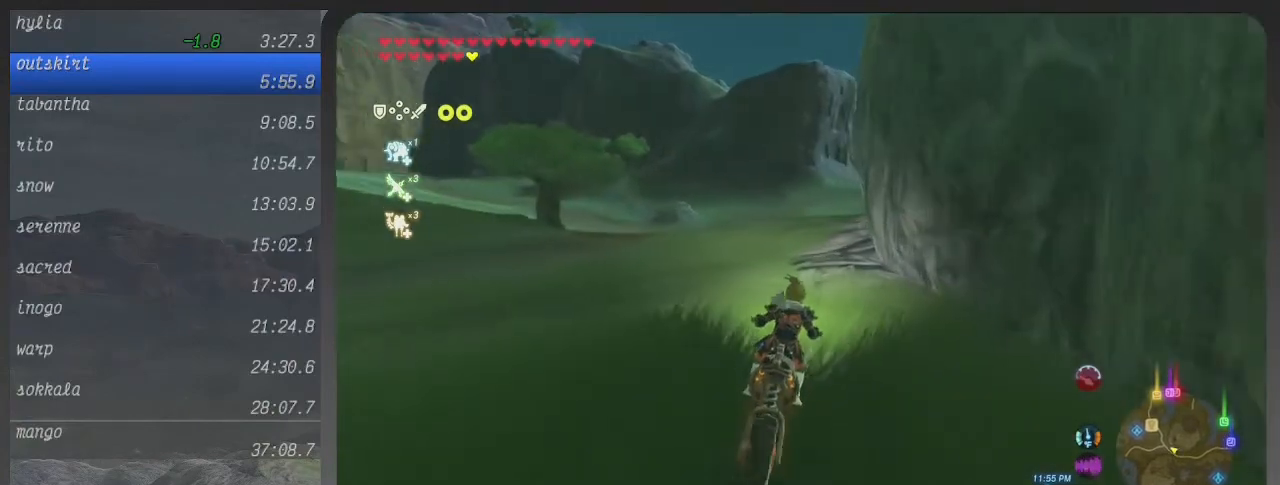
{"buttons": ["B"], "left_stick": "up", "right_stick": "center", "events": [[333, "left_stick", "up"]]}
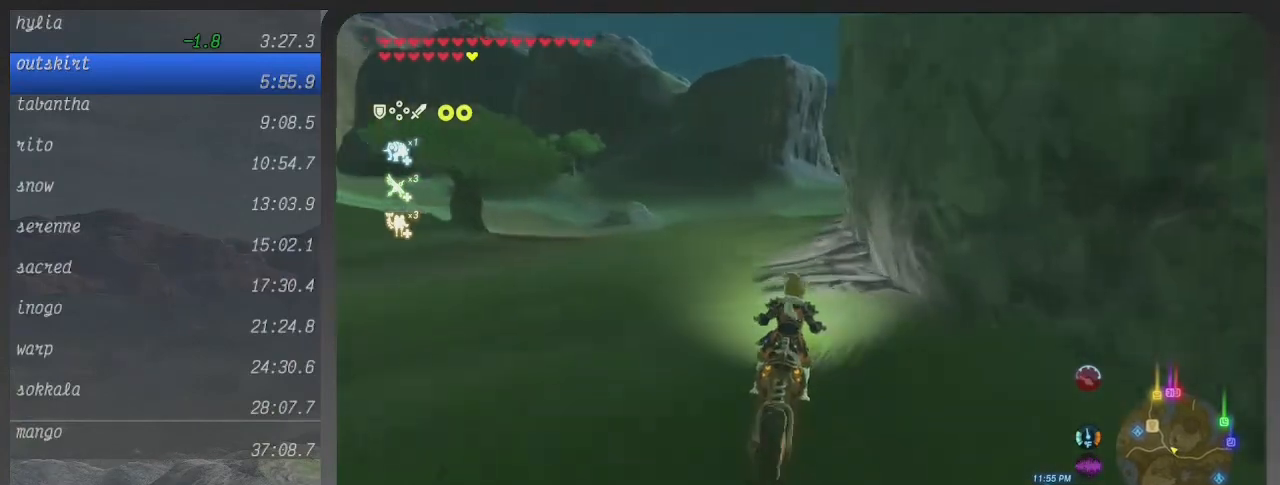
{"buttons": ["B"], "left_stick": "up", "right_stick": "center", "events": []}
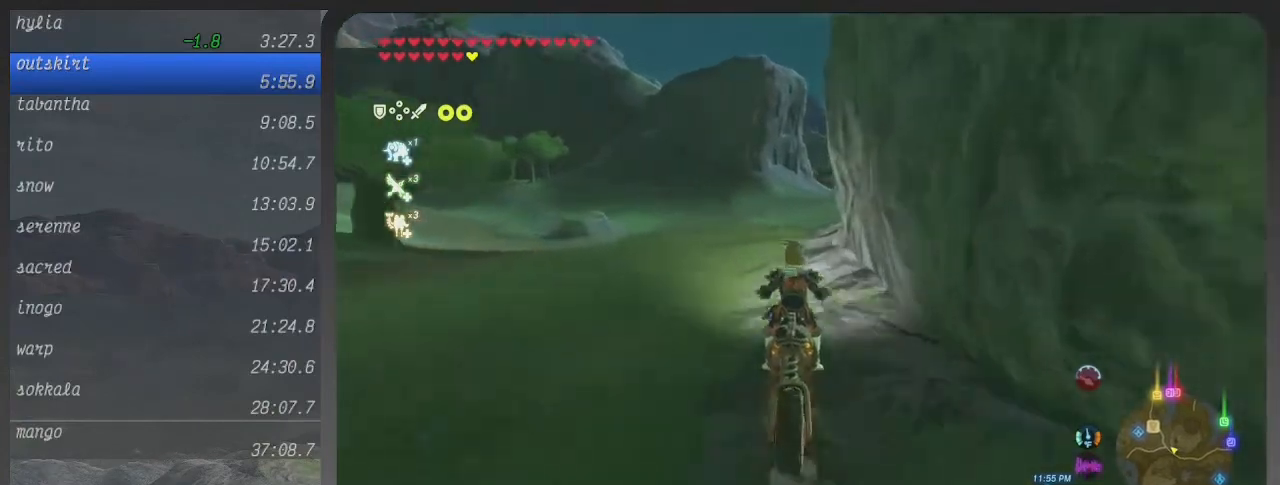
{"buttons": ["B"], "left_stick": "up", "right_stick": "center", "events": []}
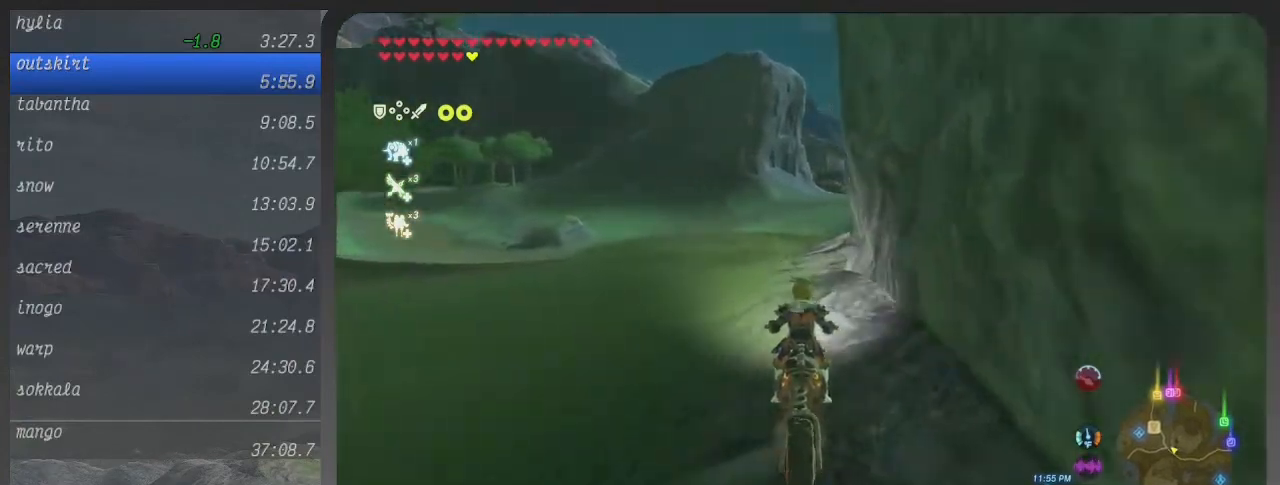
{"buttons": ["B"], "left_stick": "up", "right_stick": "center", "events": []}
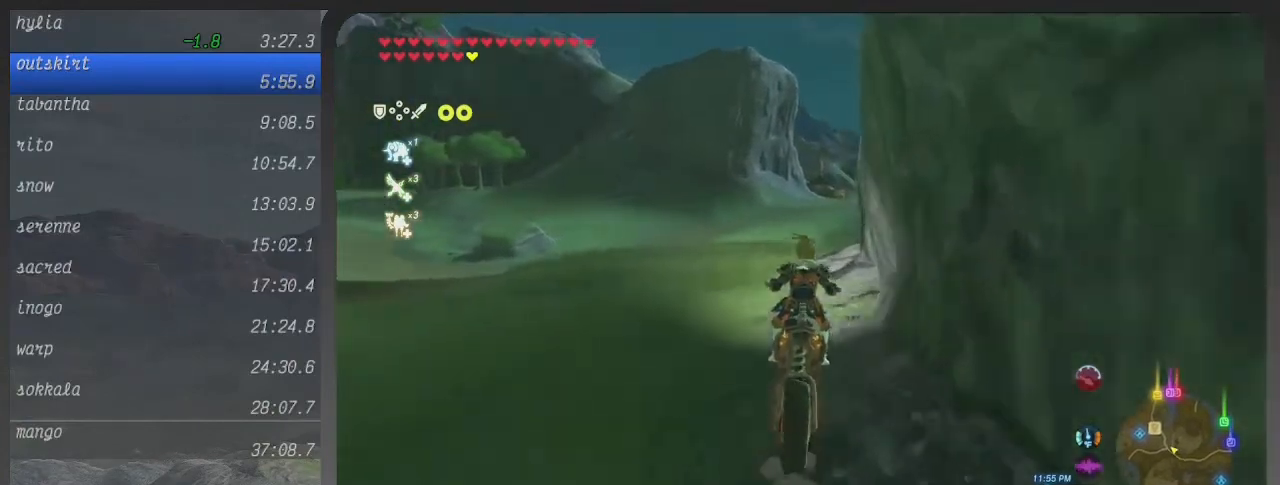
{"buttons": ["B"], "left_stick": "up", "right_stick": "center", "events": []}
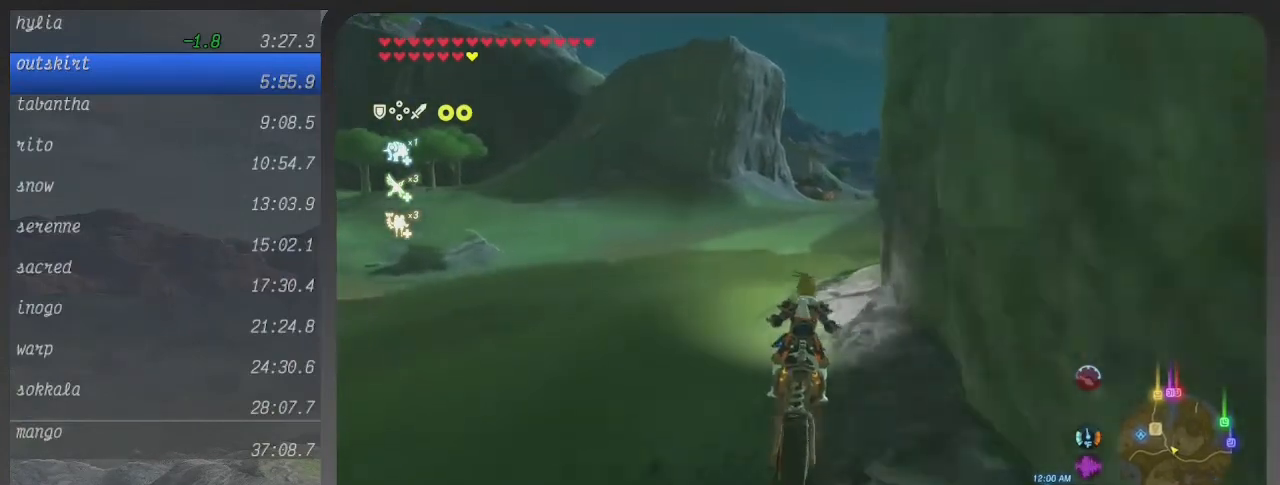
{"buttons": ["B"], "left_stick": "up", "right_stick": "center", "events": []}
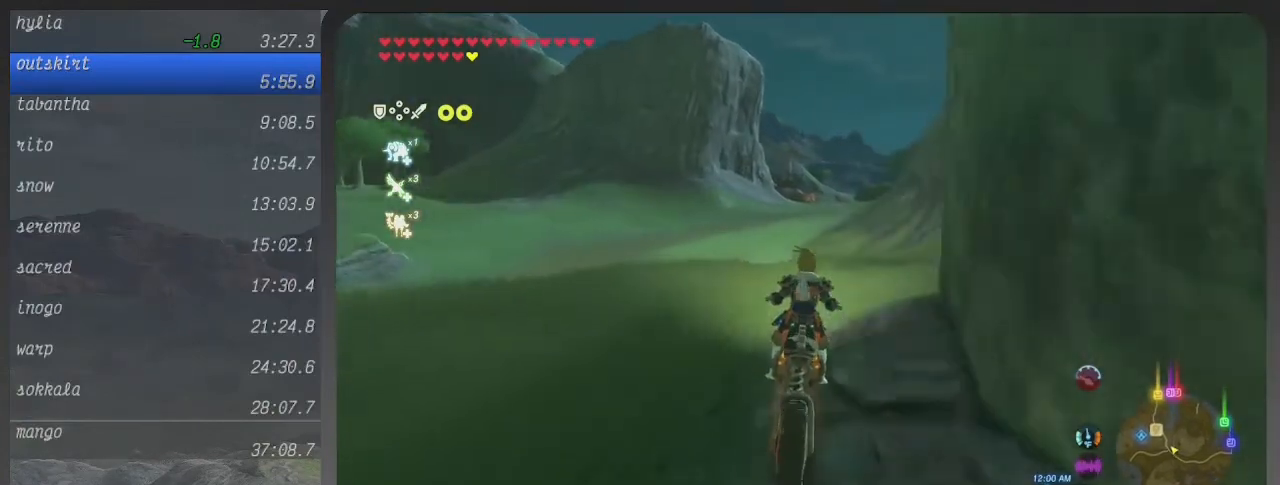
{"buttons": ["B"], "left_stick": "up", "right_stick": "center", "events": []}
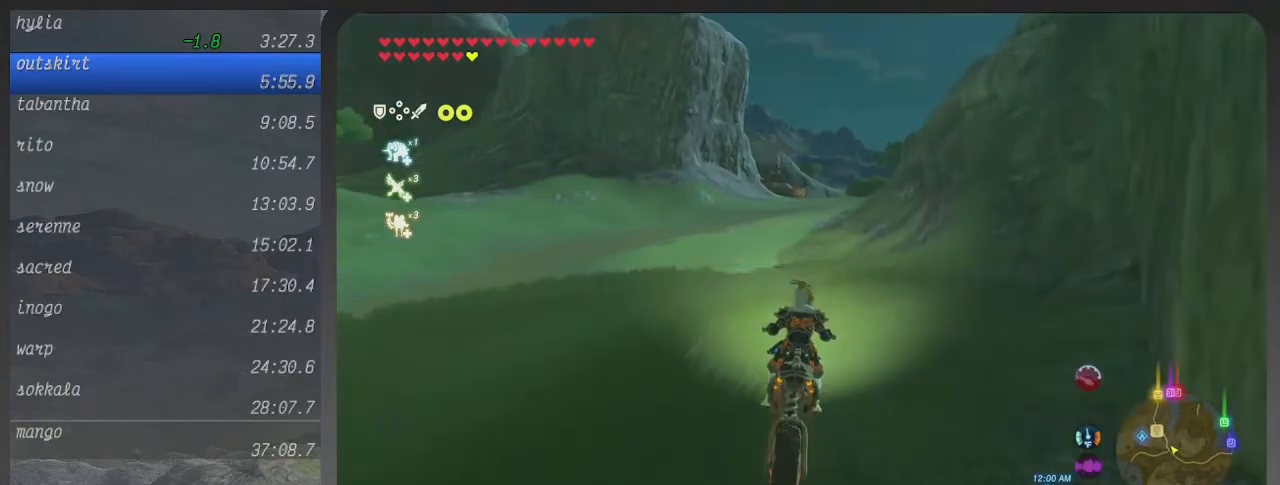
{"buttons": ["B"], "left_stick": "up", "right_stick": "center", "events": []}
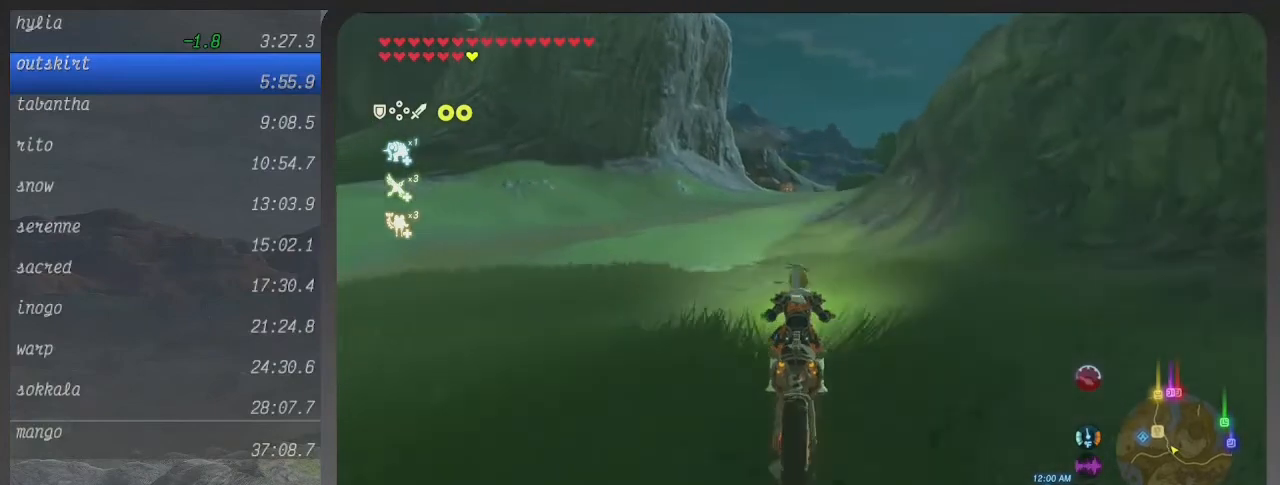
{"buttons": ["B"], "left_stick": "up", "right_stick": "center", "events": []}
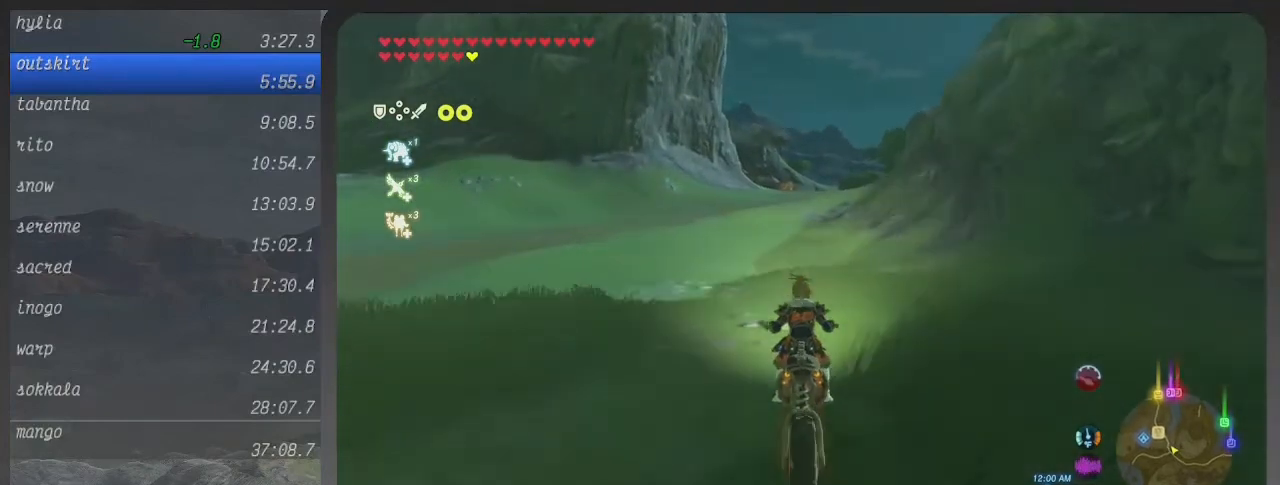
{"buttons": ["B"], "left_stick": "up", "right_stick": "center", "events": []}
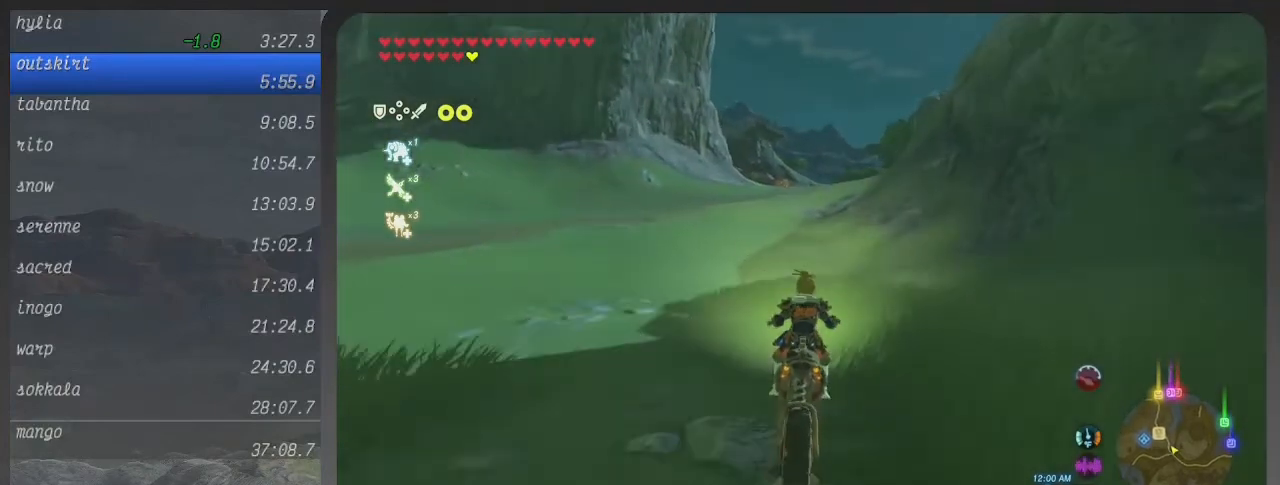
{"buttons": ["B"], "left_stick": "up", "right_stick": "center", "events": []}
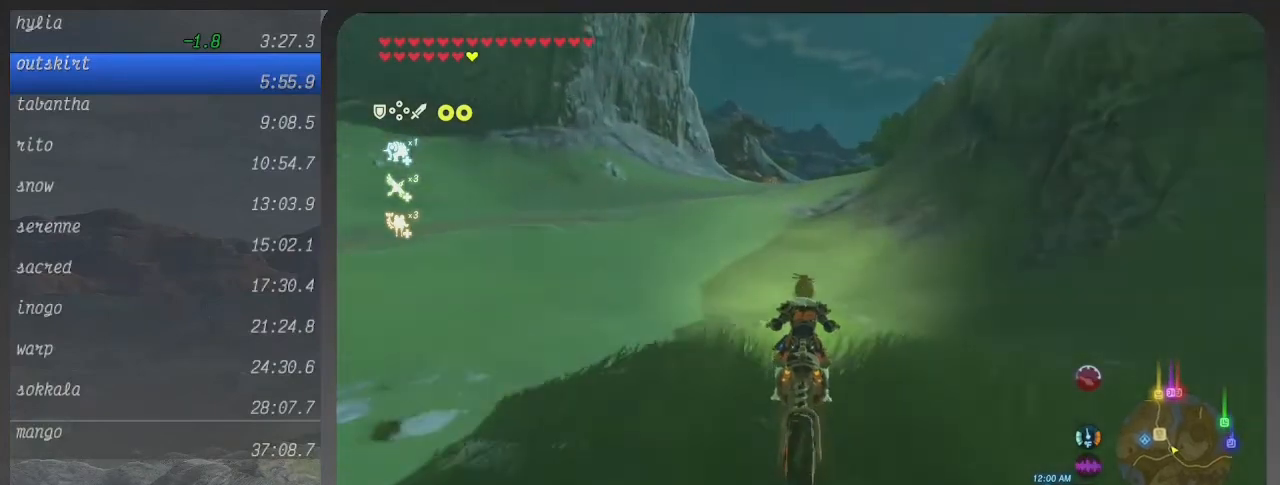
{"buttons": ["B"], "left_stick": "up", "right_stick": "center", "events": []}